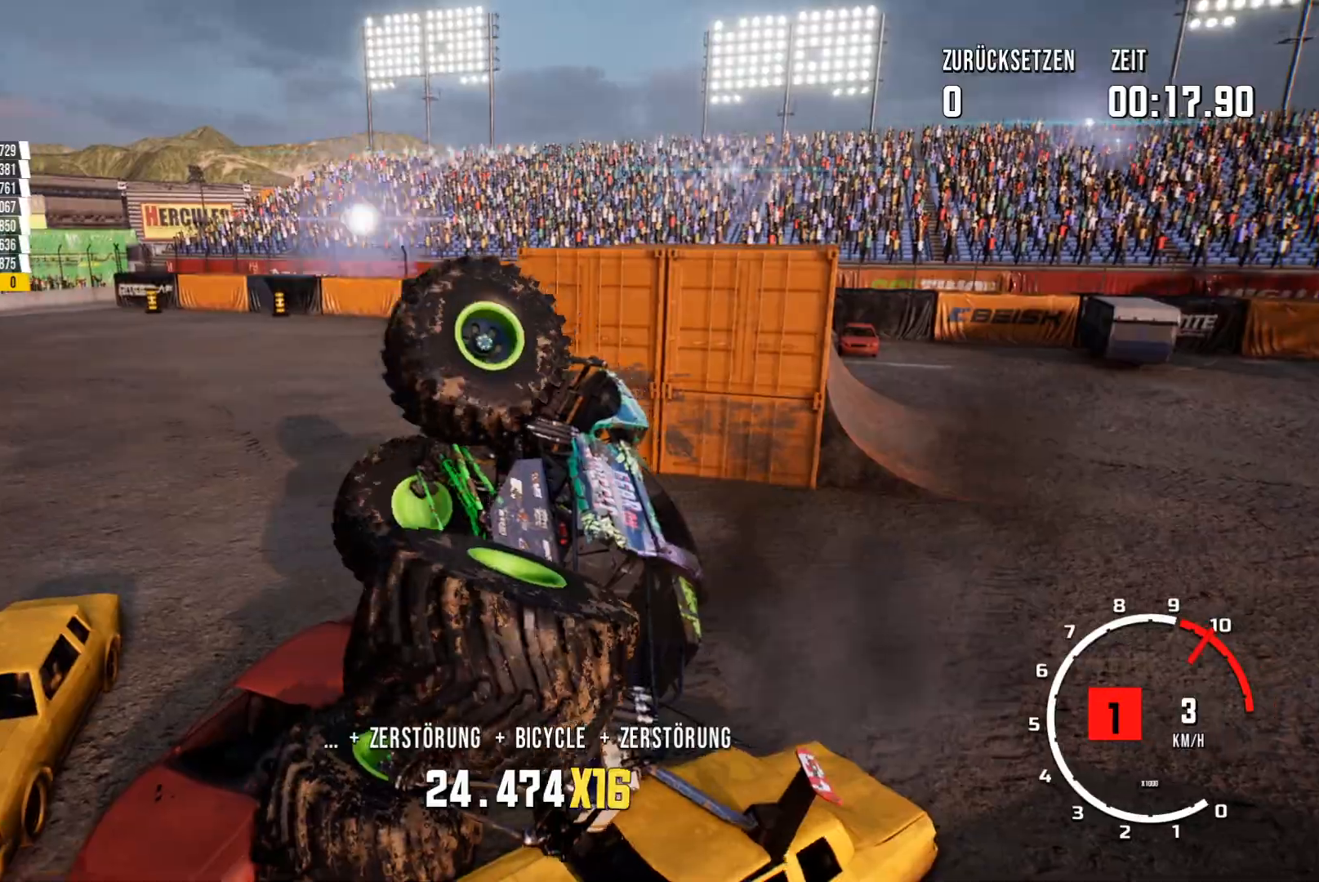
Gameplay with a controller (Xbox layout); each line is a JSON object with the inputs held at the frame after it. "events" lists button and stick changes between this image and that frame as [ms after this image, input, new state], when the widget could be followed in between. Not read: right_stick.
{"buttons": ["R2"], "left_stick": "left", "events": []}
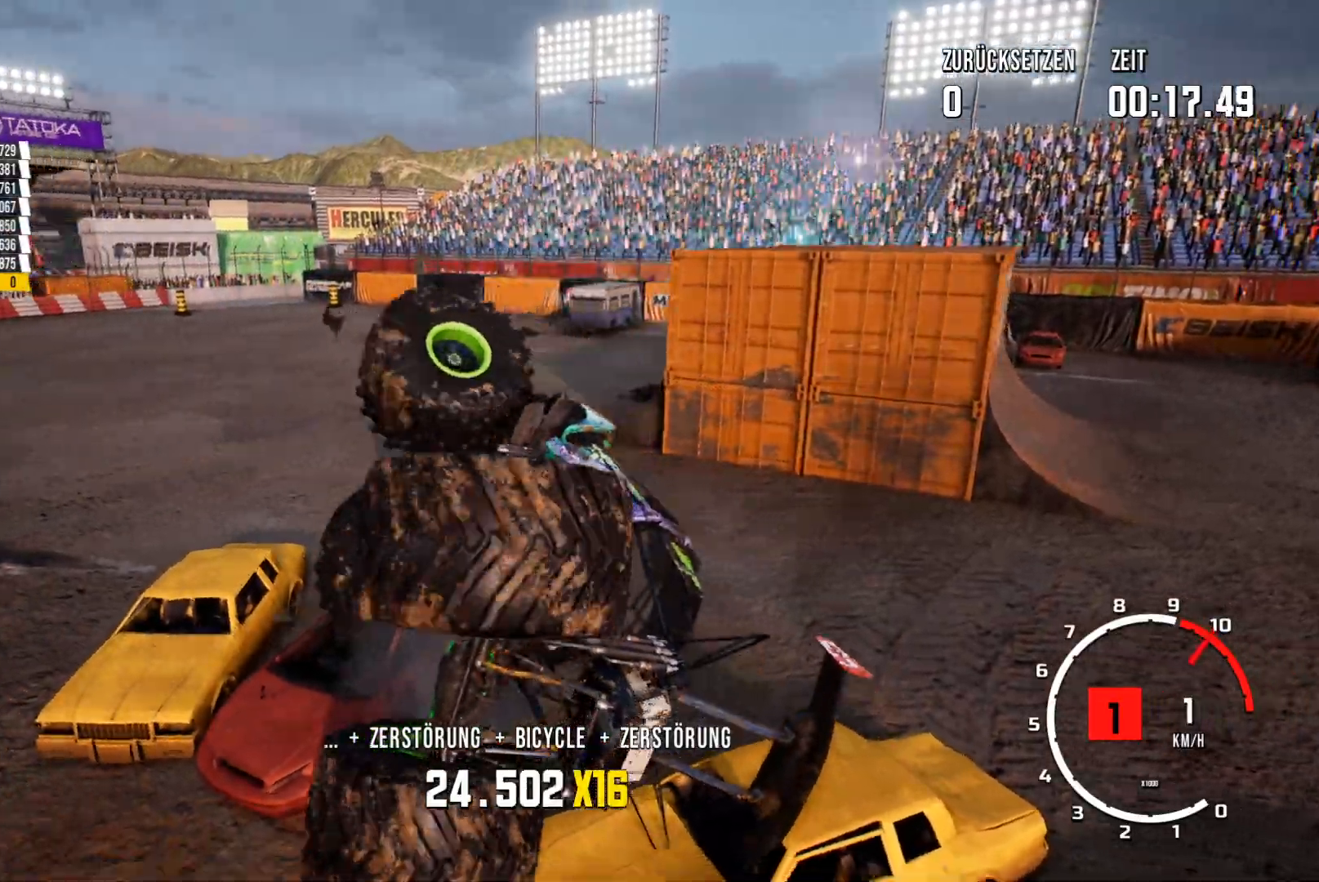
{"buttons": ["R2"], "left_stick": "left", "events": []}
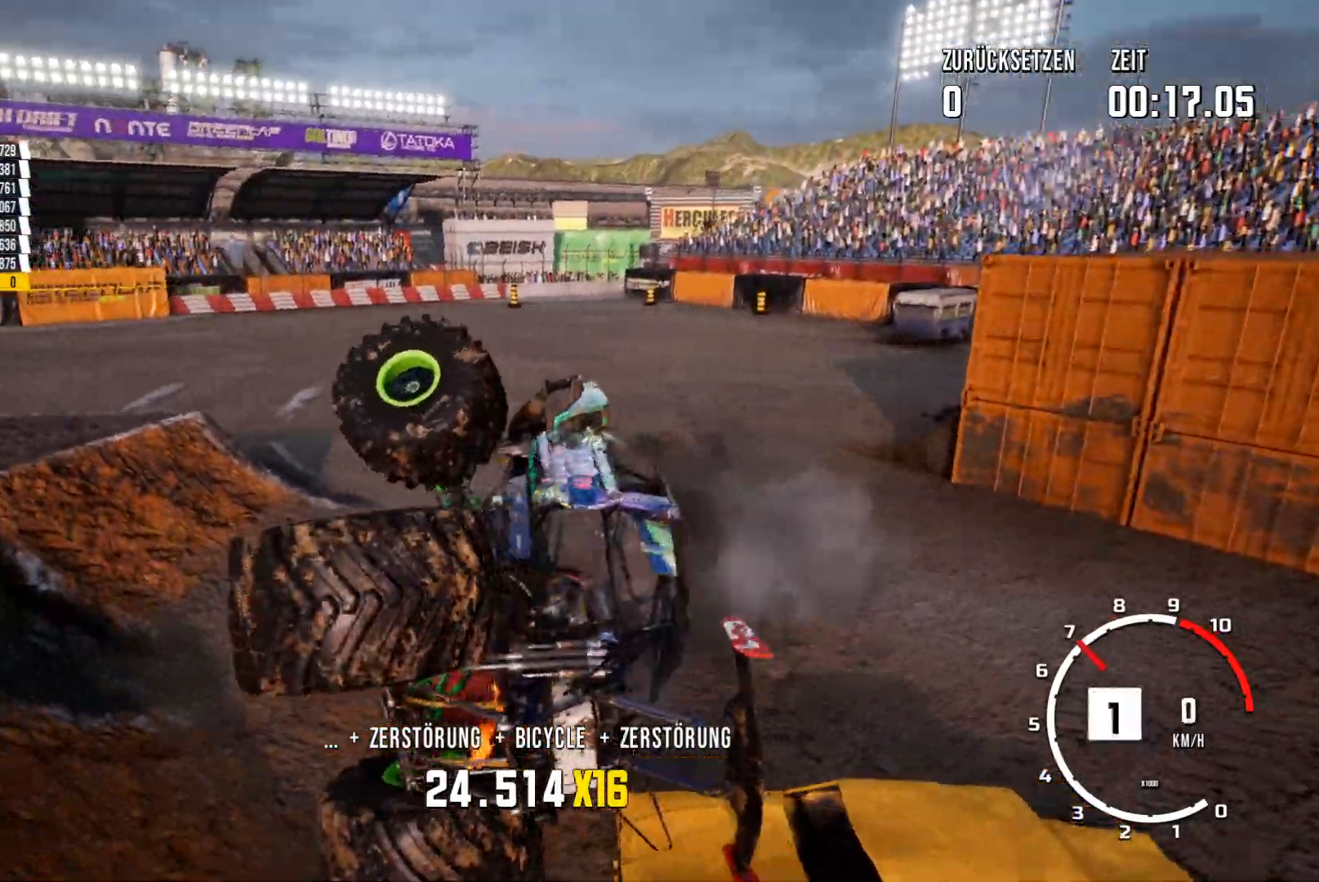
{"buttons": ["R2"], "left_stick": "left", "events": []}
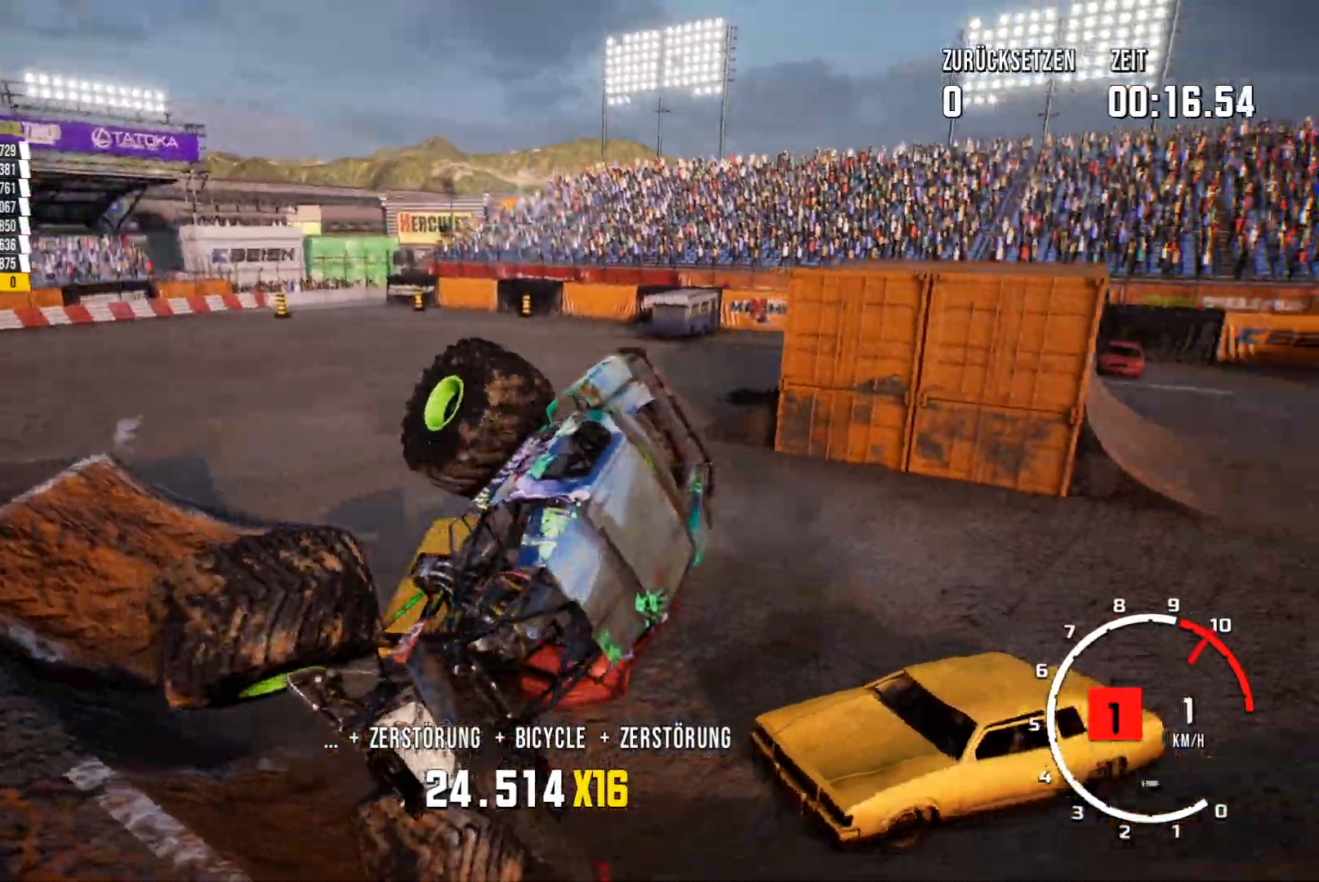
{"buttons": [], "left_stick": "right", "events": [[300, "R2", "up"], [350, "left_stick", "center"], [467, "left_stick", "right"]]}
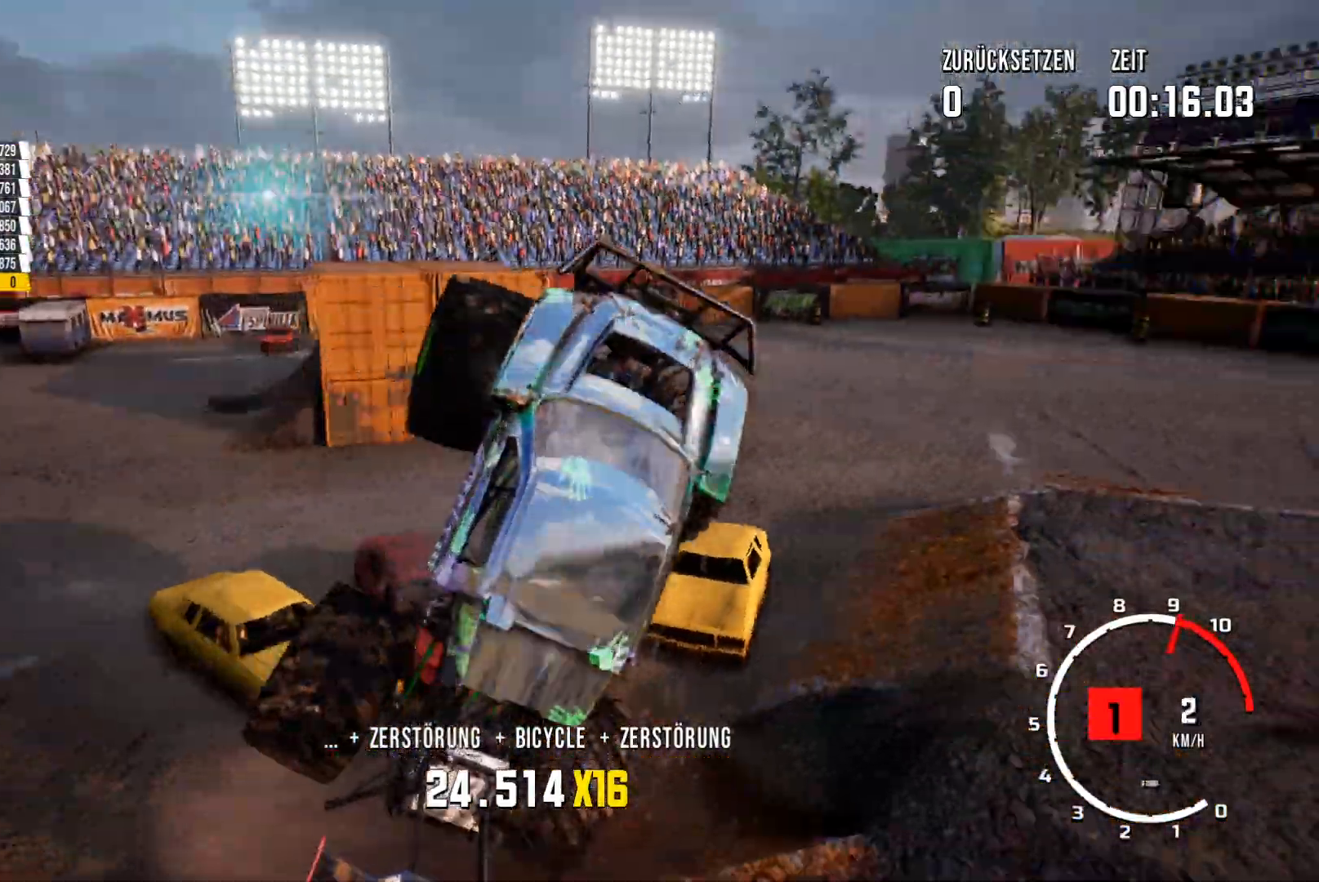
{"buttons": ["R2"], "left_stick": "up-right", "events": [[184, "left_stick", "up-right"], [334, "R2", "down"]]}
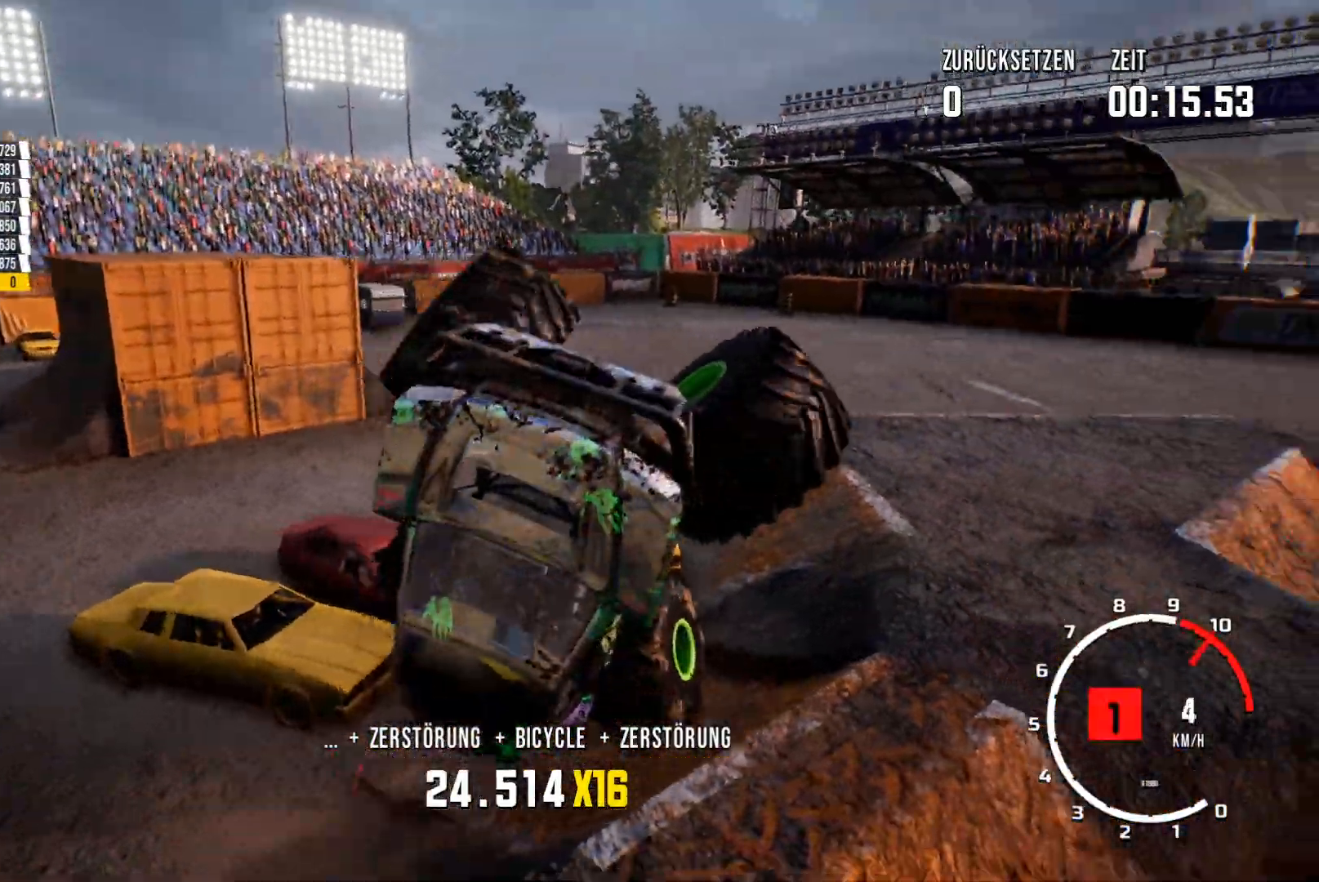
{"buttons": ["R2"], "left_stick": "up-right", "events": []}
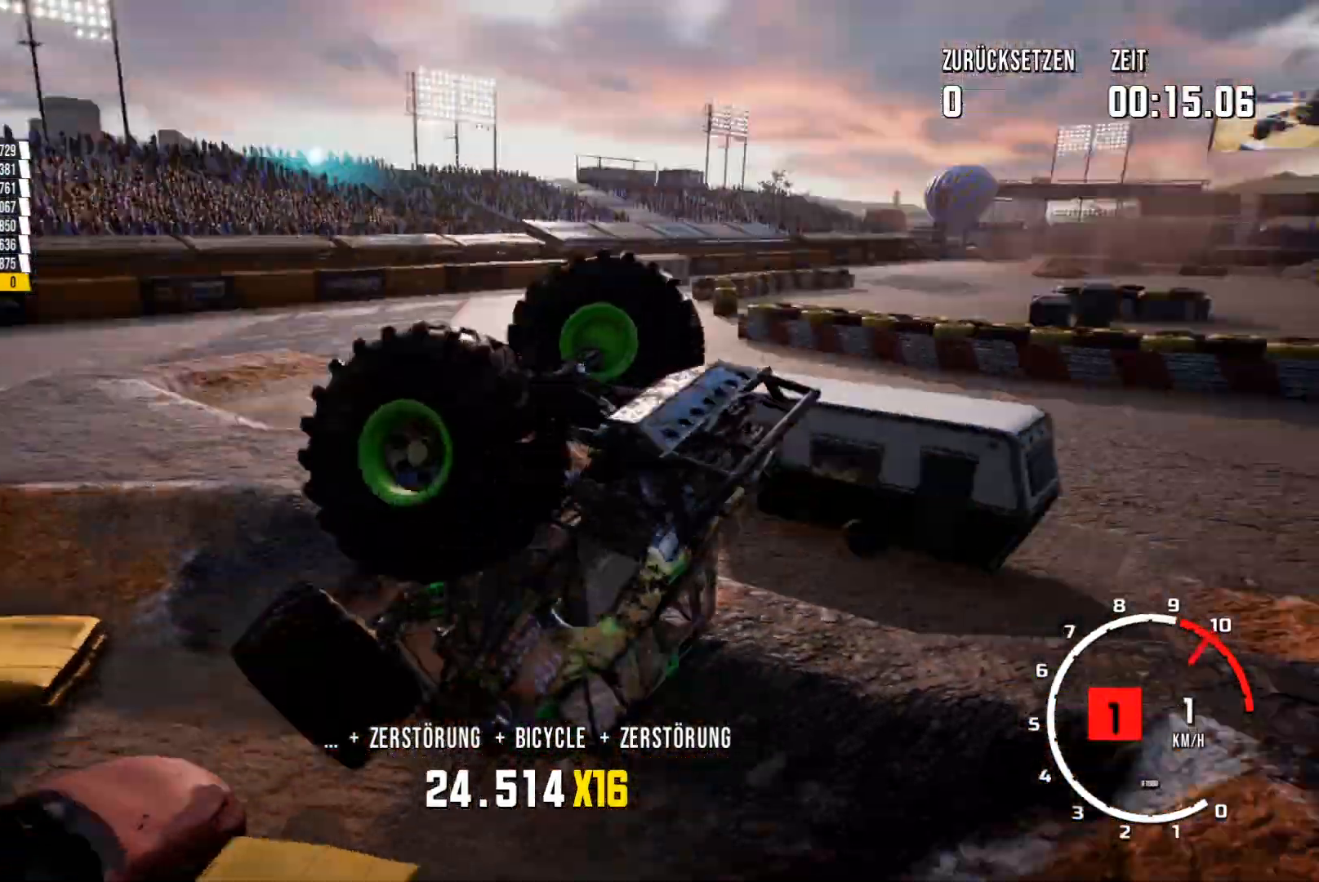
{"buttons": ["R2"], "left_stick": "up-right", "events": []}
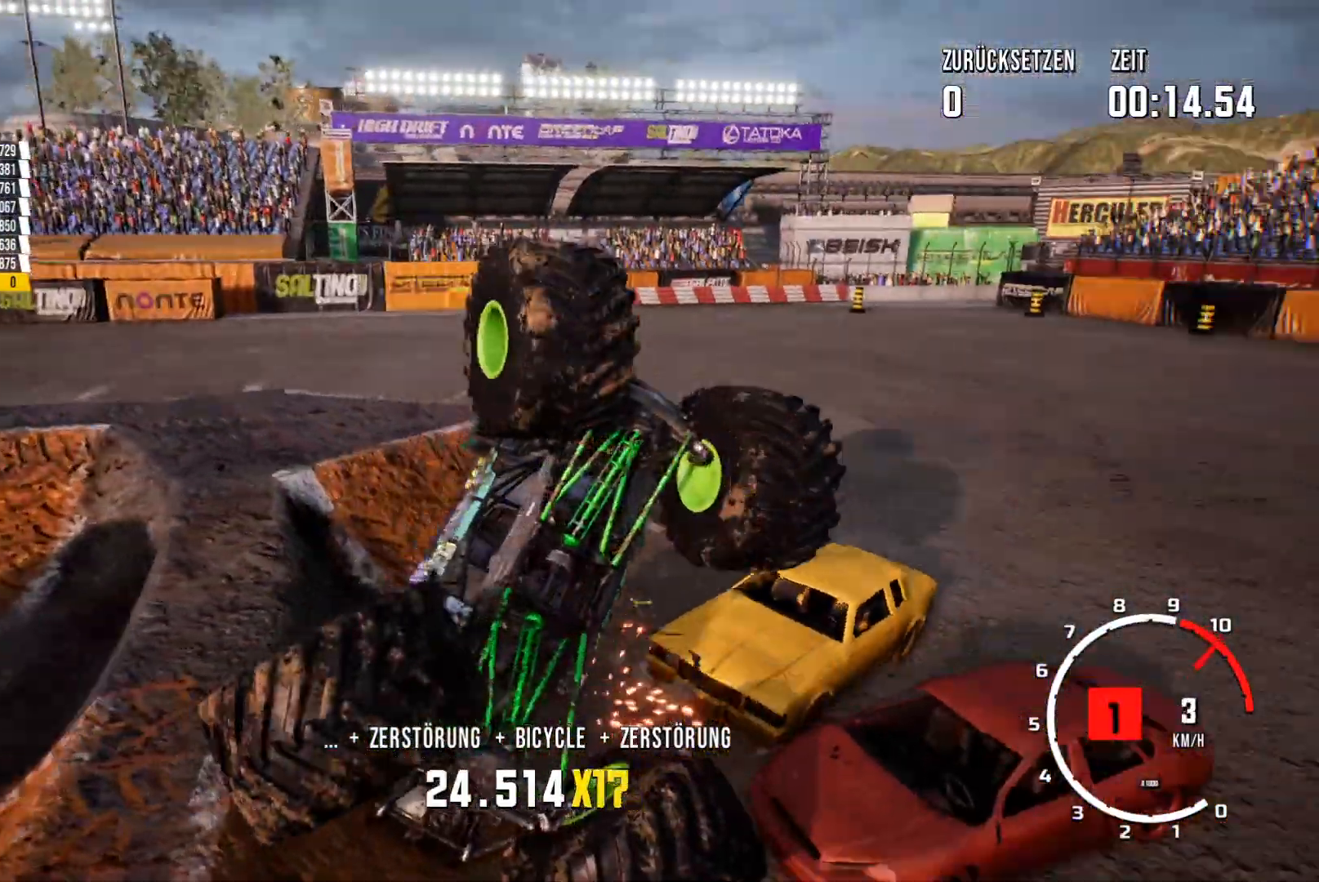
{"buttons": ["R2"], "left_stick": "right", "events": [[167, "left_stick", "right"]]}
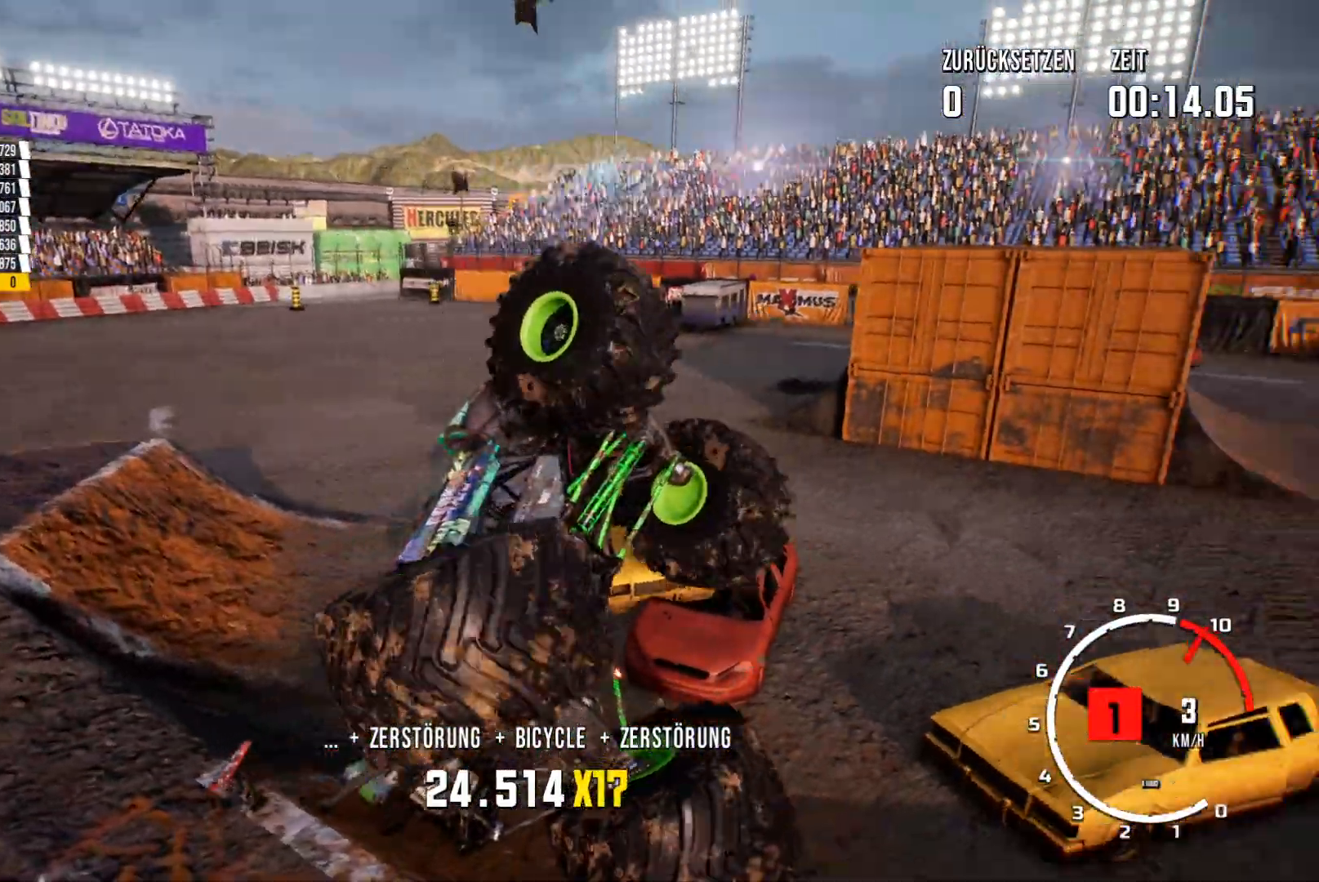
{"buttons": ["R2"], "left_stick": "right", "events": []}
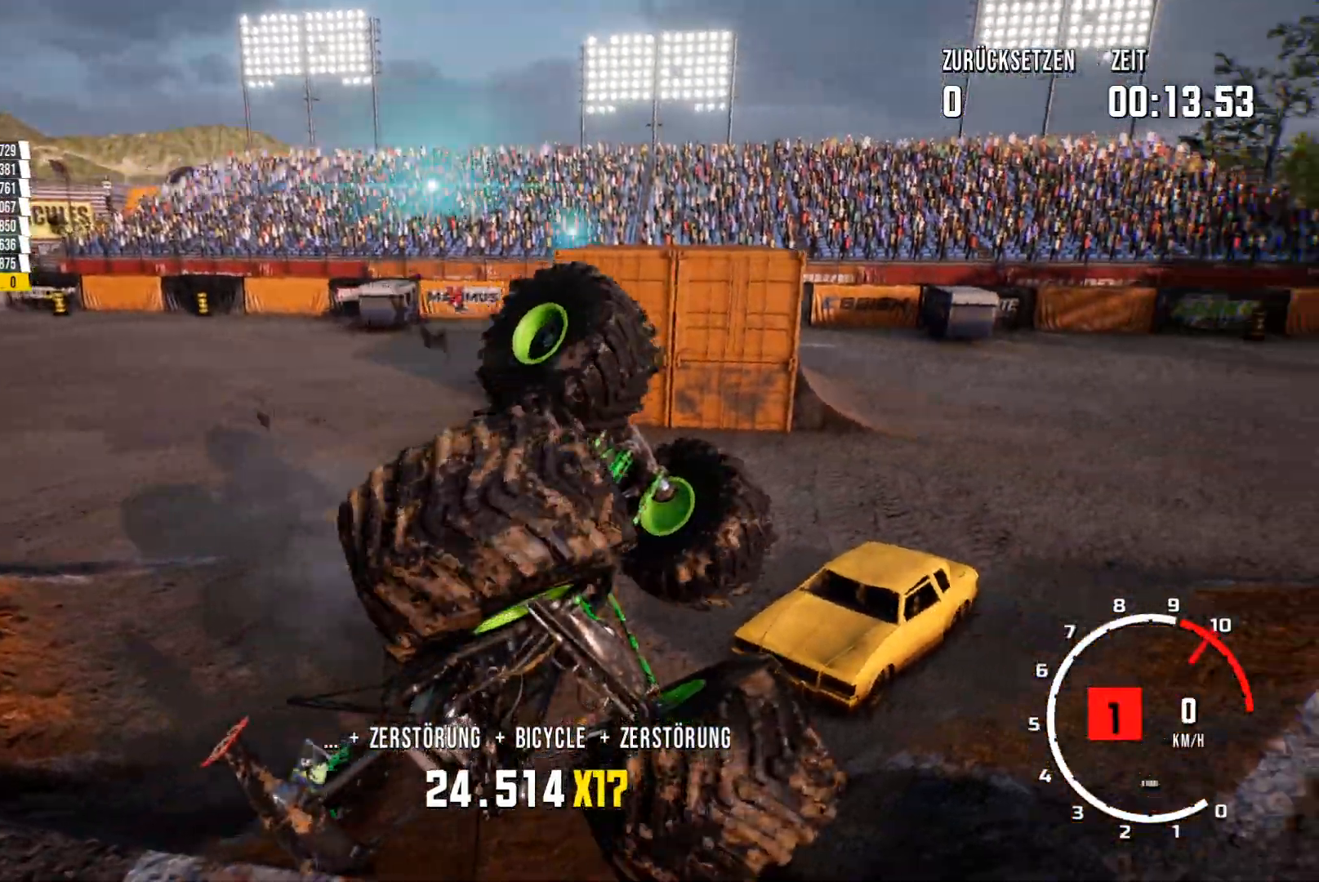
{"buttons": ["R2"], "left_stick": "right", "events": []}
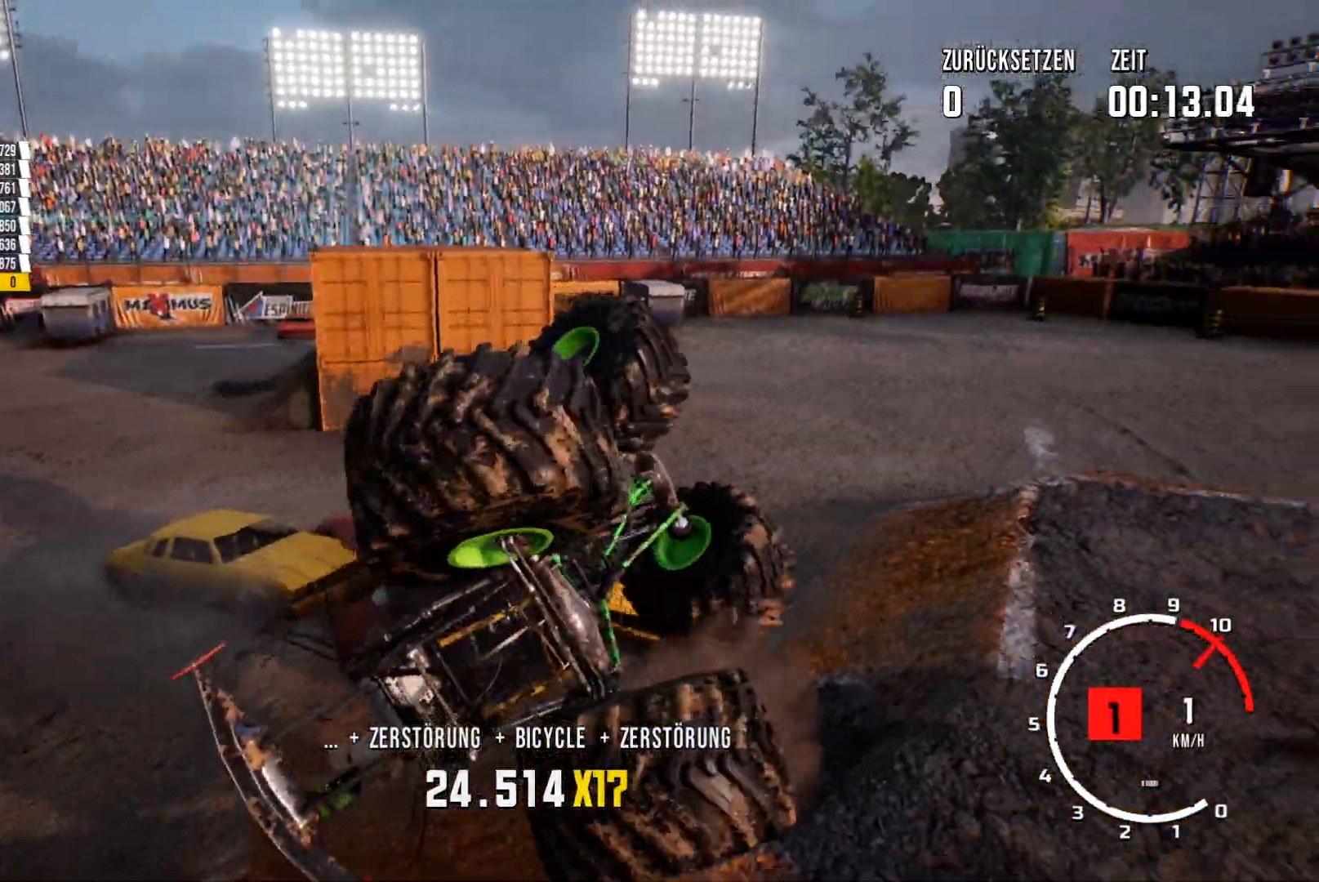
{"buttons": ["R2"], "left_stick": "right", "events": []}
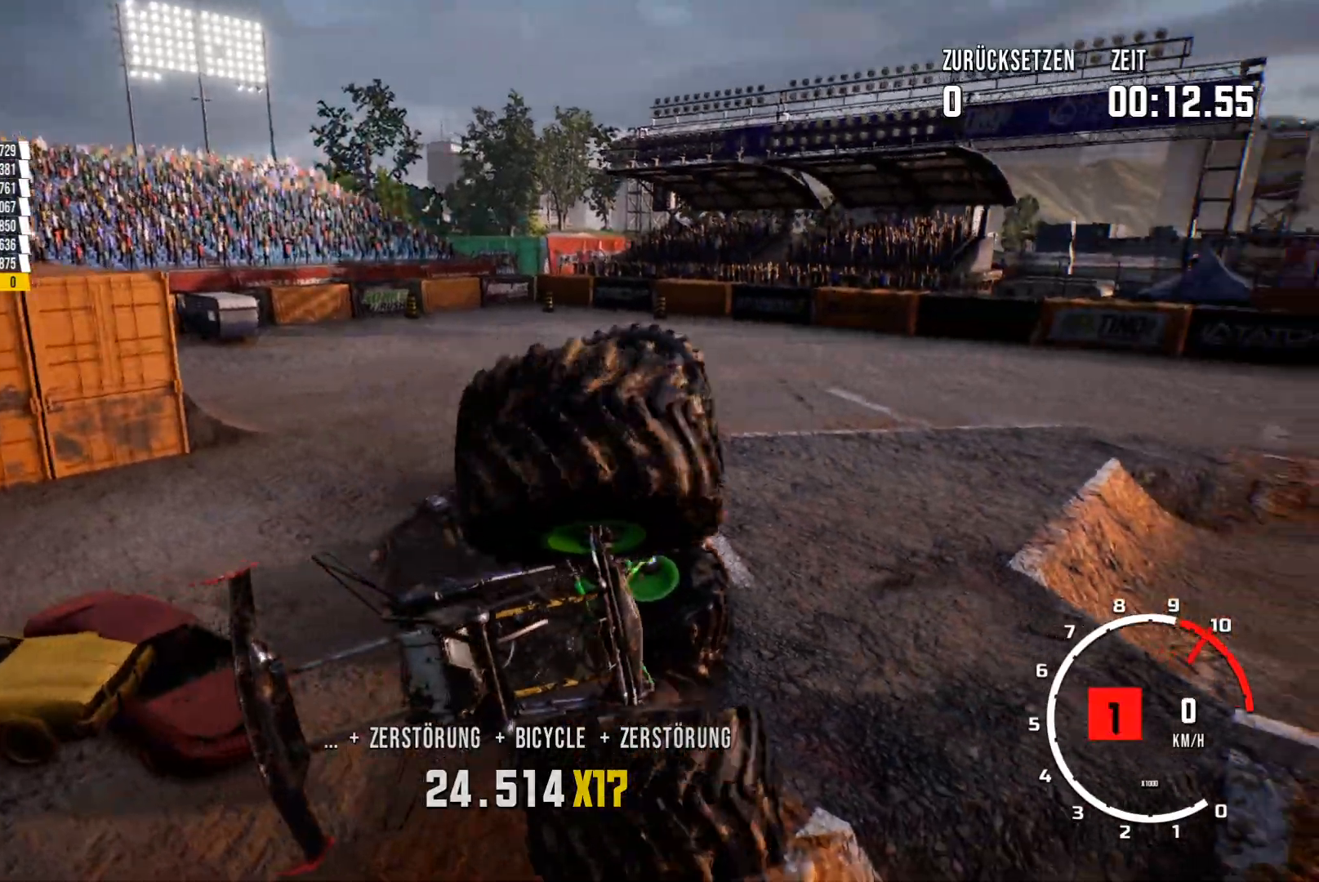
{"buttons": ["R2"], "left_stick": "right", "events": []}
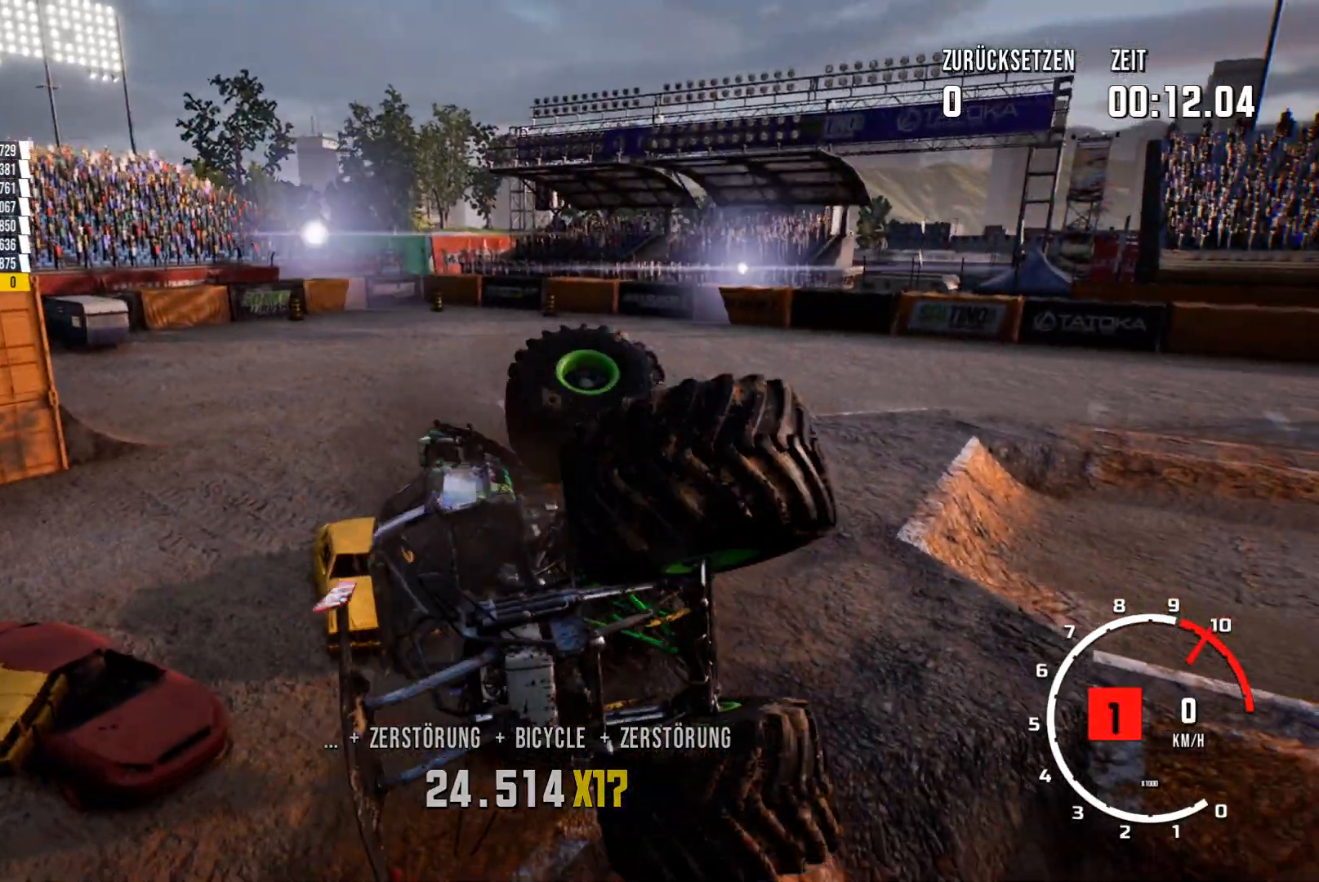
{"buttons": ["R2"], "left_stick": "down-left", "events": [[100, "left_stick", "left"], [150, "left_stick", "down-left"]]}
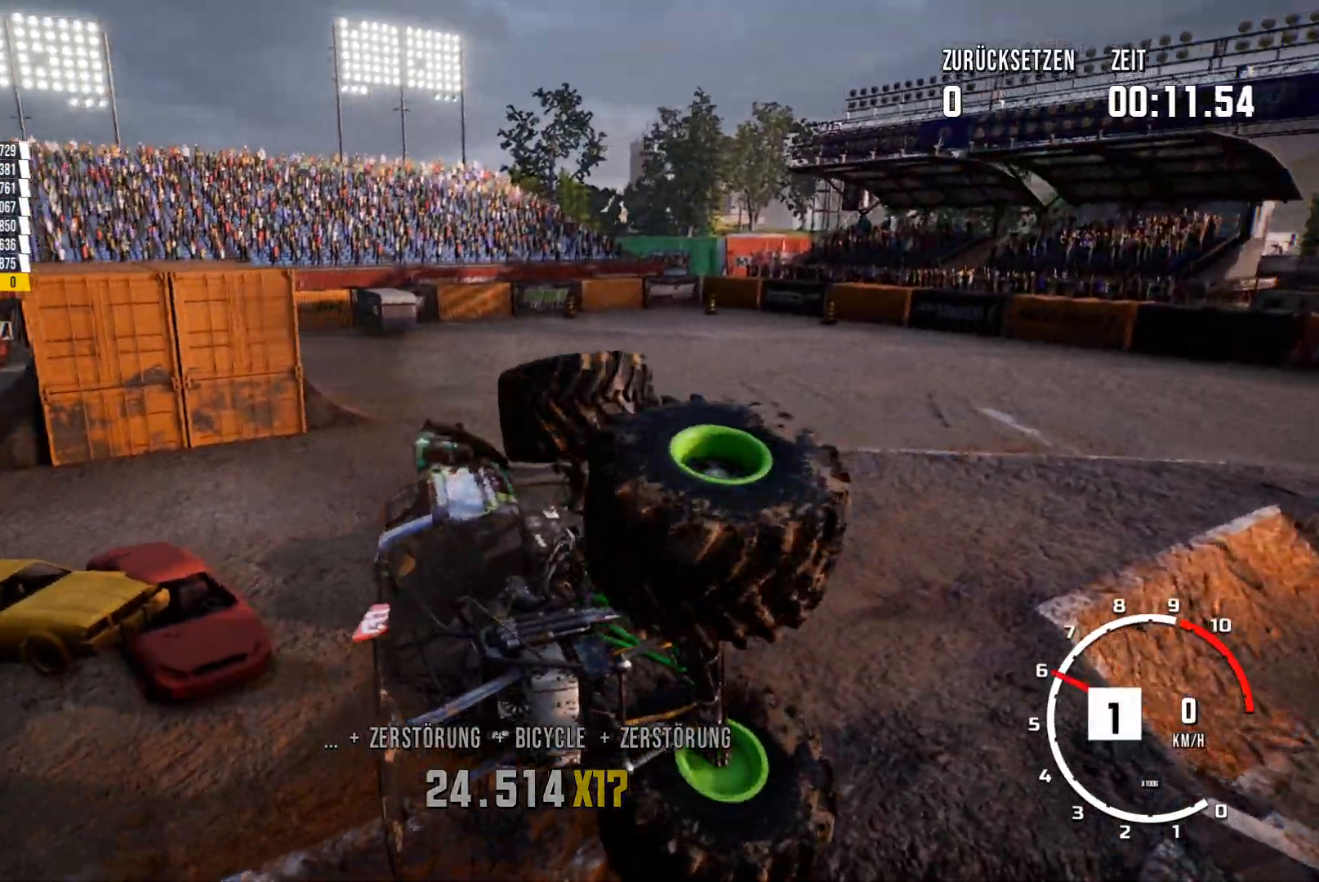
{"buttons": ["R2"], "left_stick": "down-left", "events": []}
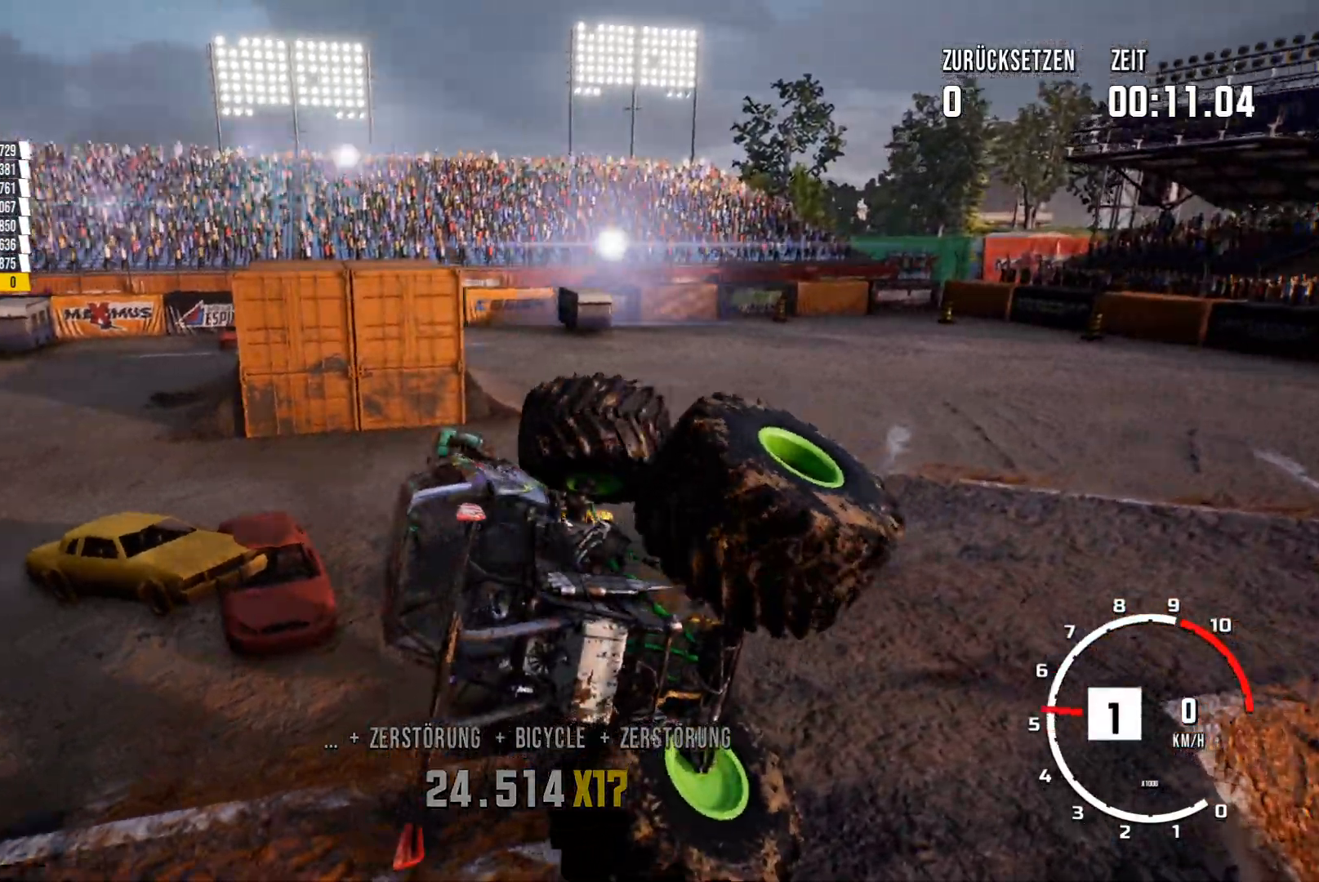
{"buttons": ["R2"], "left_stick": "up-right", "events": [[234, "left_stick", "center"], [434, "left_stick", "up-right"]]}
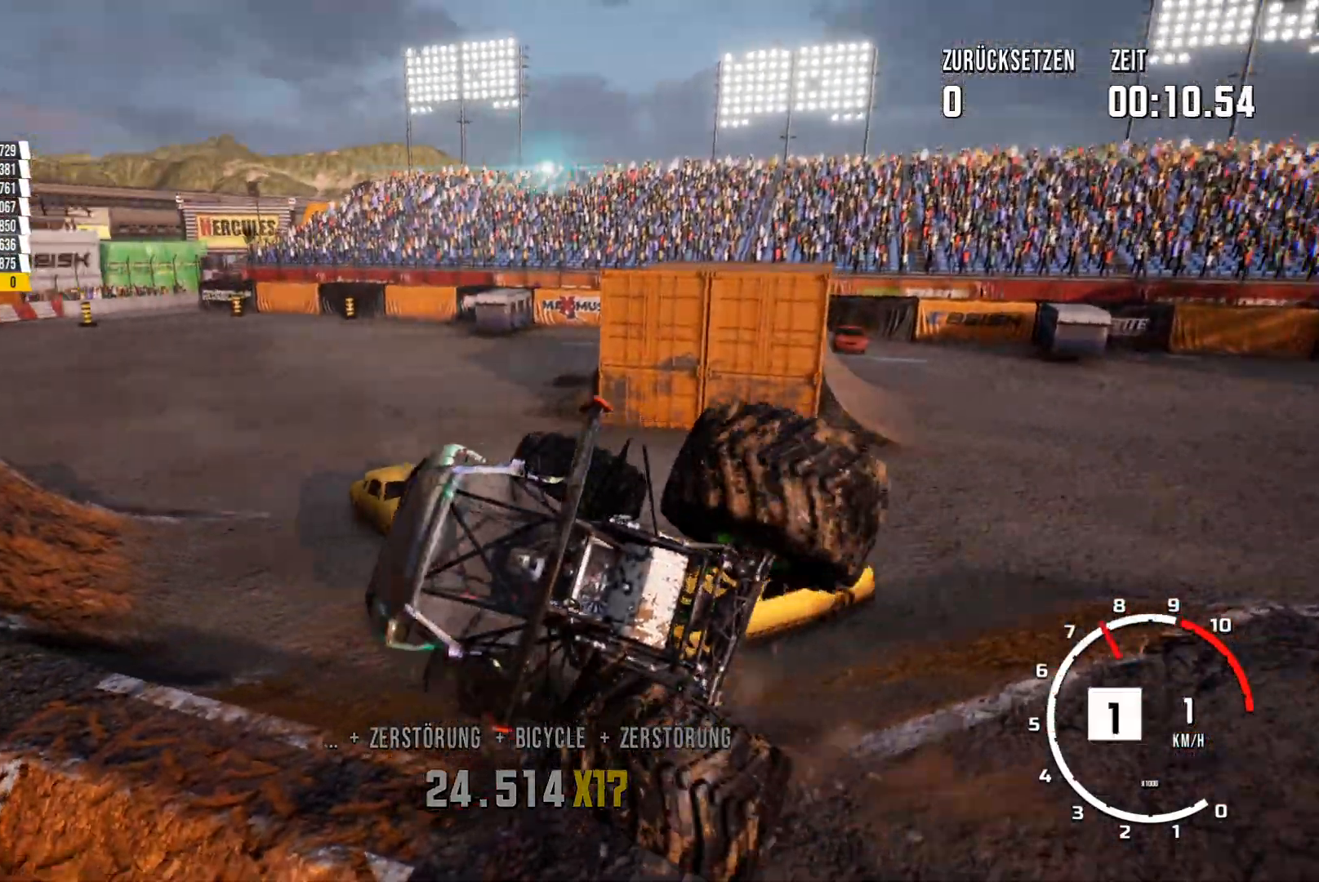
{"buttons": ["R2"], "left_stick": "center", "events": [[433, "left_stick", "center"]]}
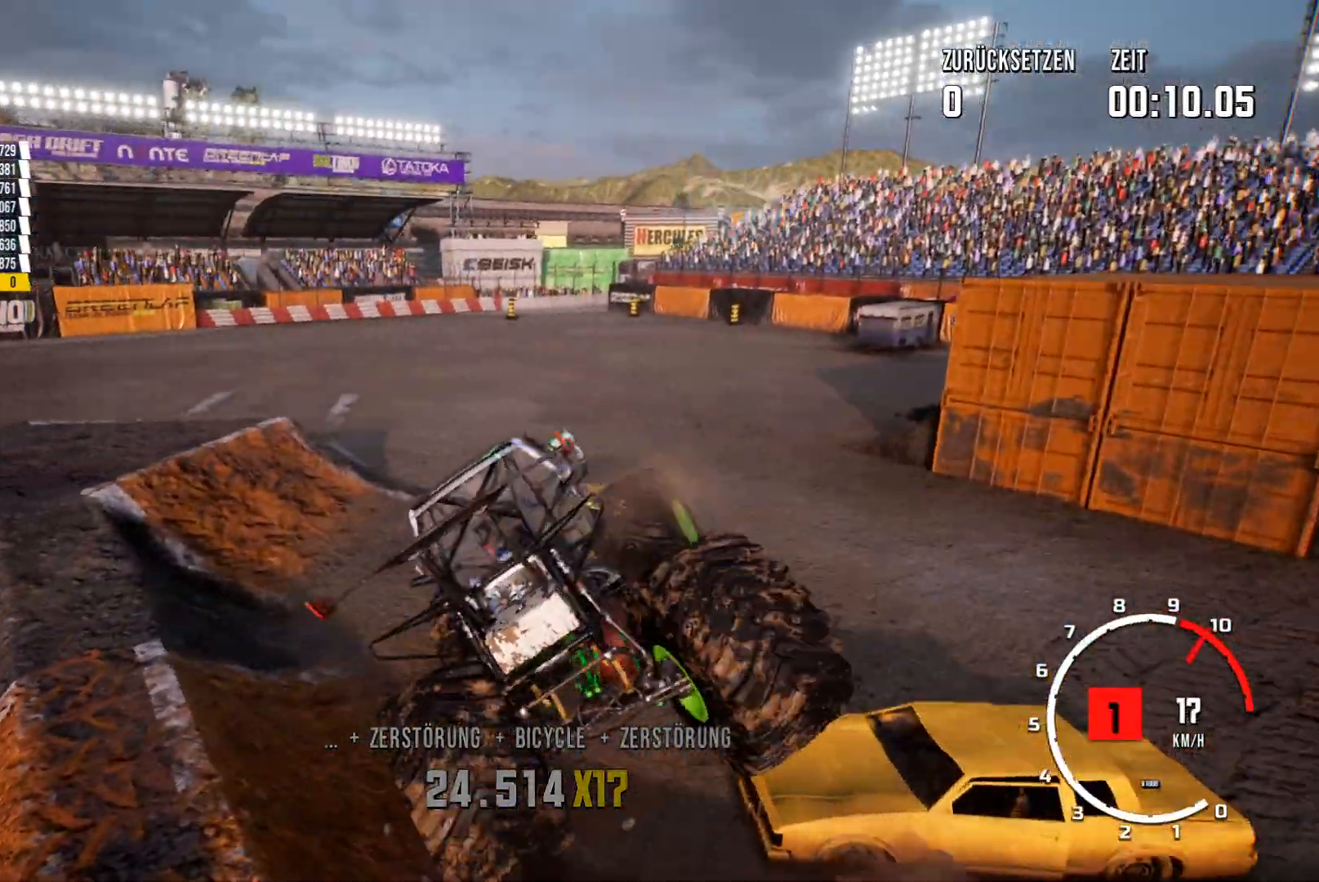
{"buttons": ["R2"], "left_stick": "center", "events": []}
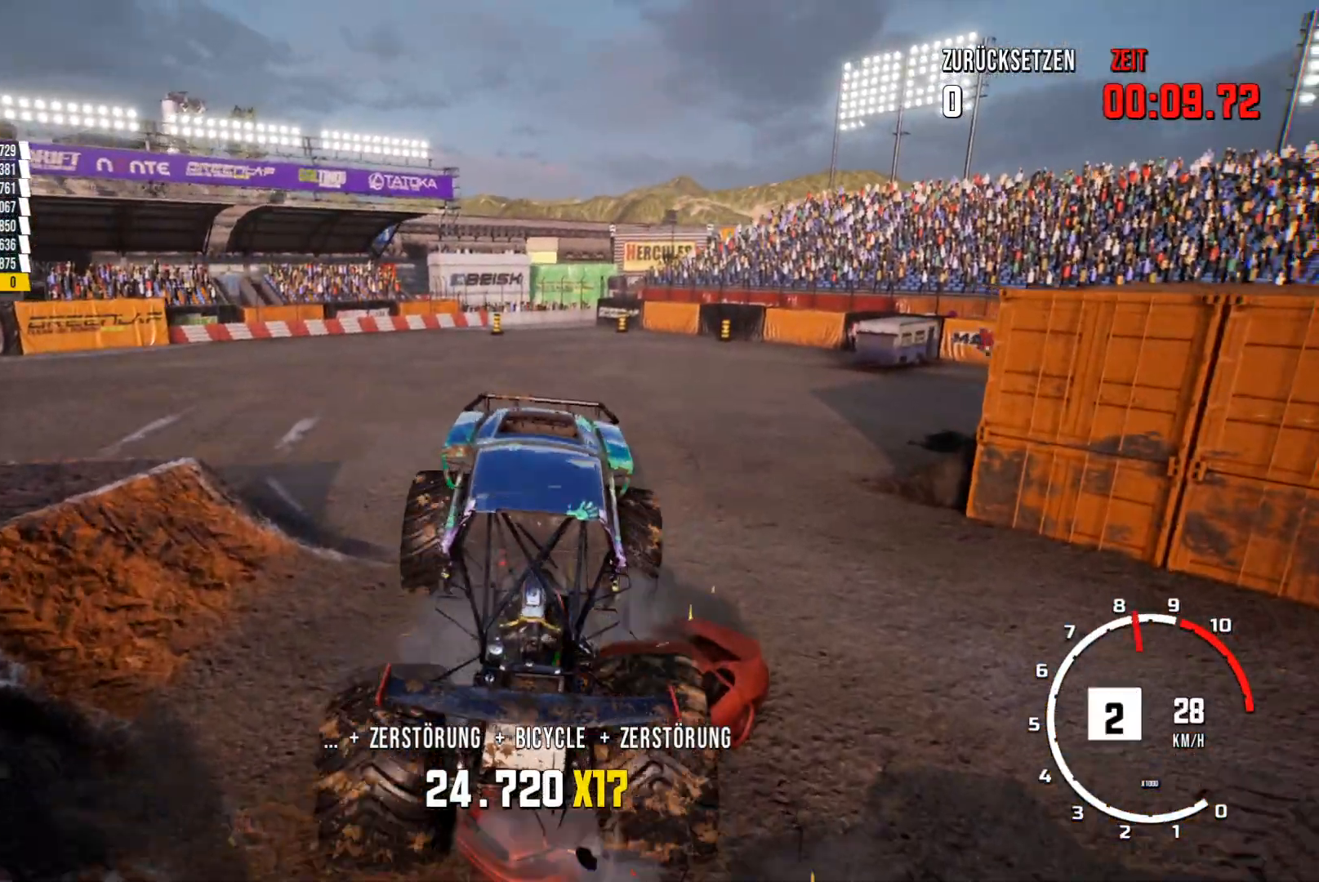
{"buttons": ["R2"], "left_stick": "center", "events": []}
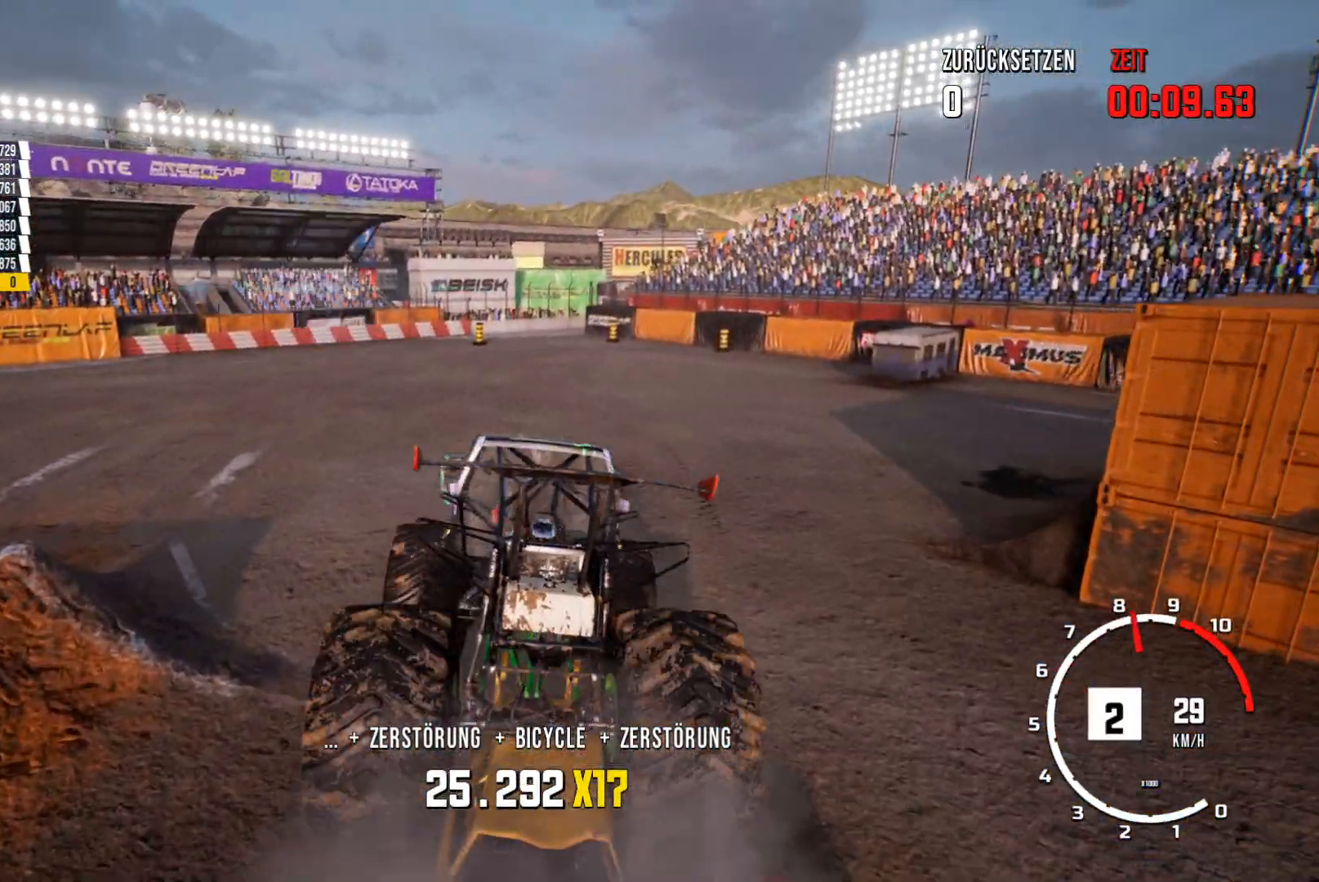
{"buttons": ["R2"], "left_stick": "right", "events": [[483, "left_stick", "right"]]}
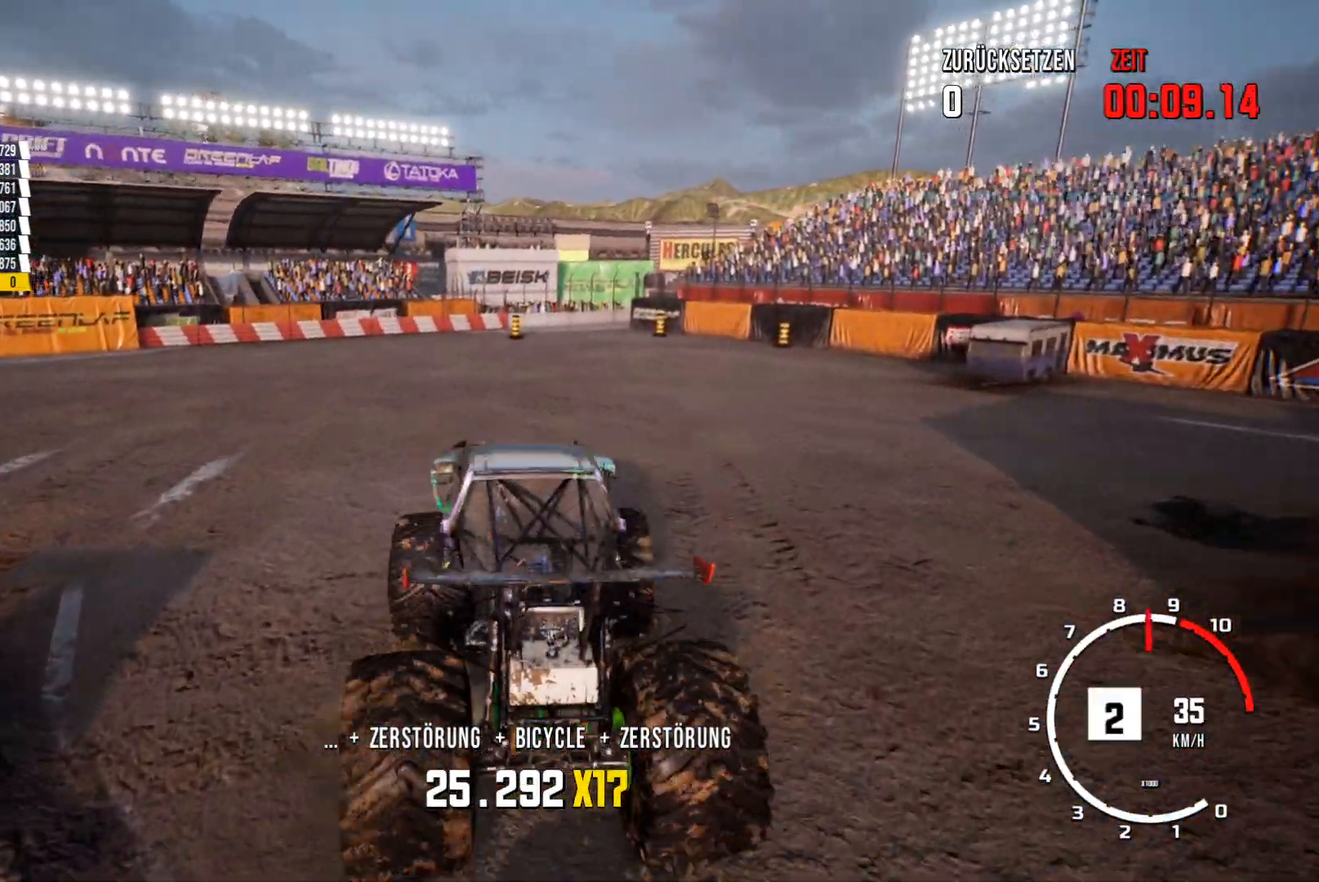
{"buttons": ["R2"], "left_stick": "up-right", "events": [[150, "left_stick", "center"], [334, "left_stick", "right"], [450, "left_stick", "up-right"]]}
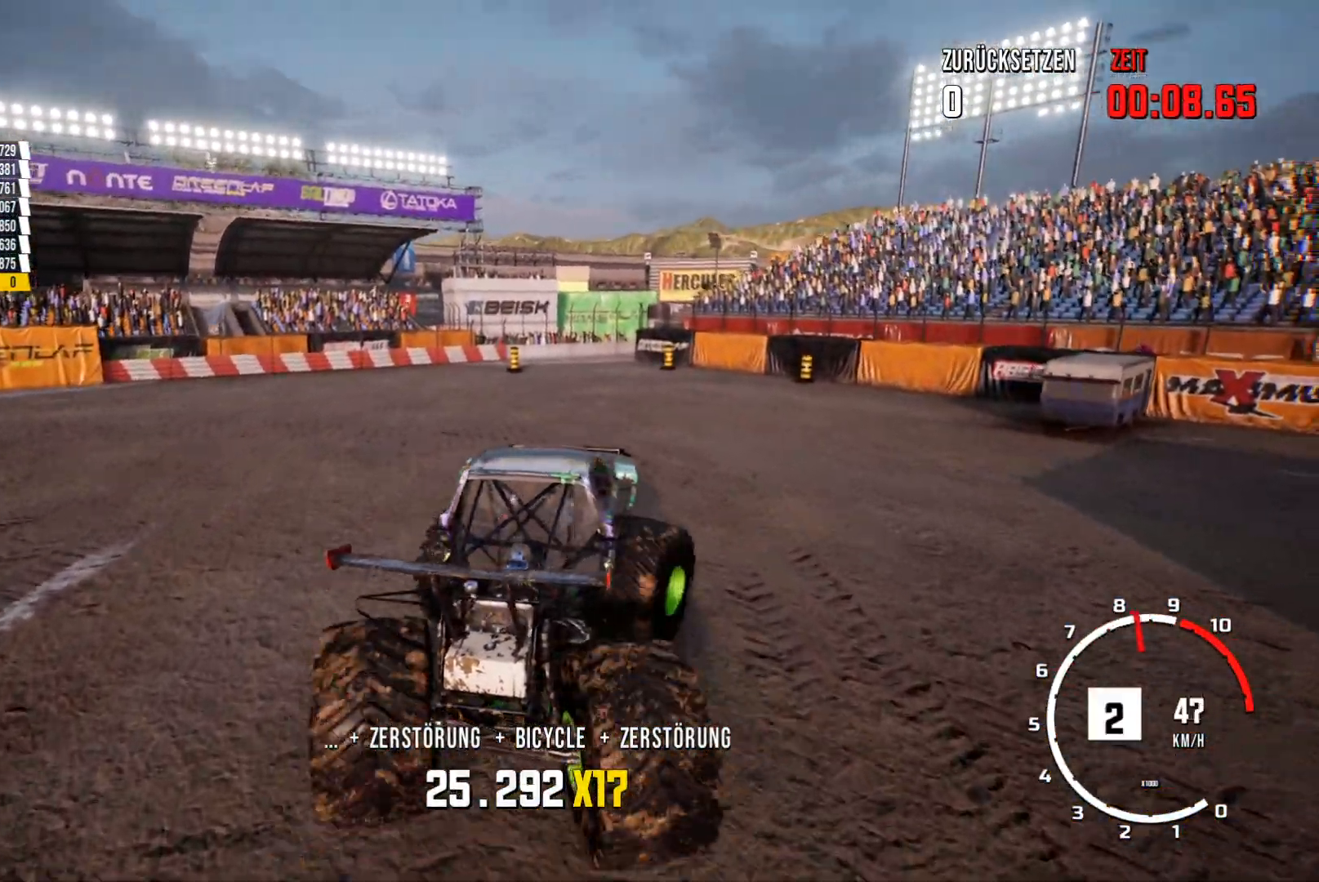
{"buttons": ["R2"], "left_stick": "left", "events": [[216, "left_stick", "center"], [483, "left_stick", "left"]]}
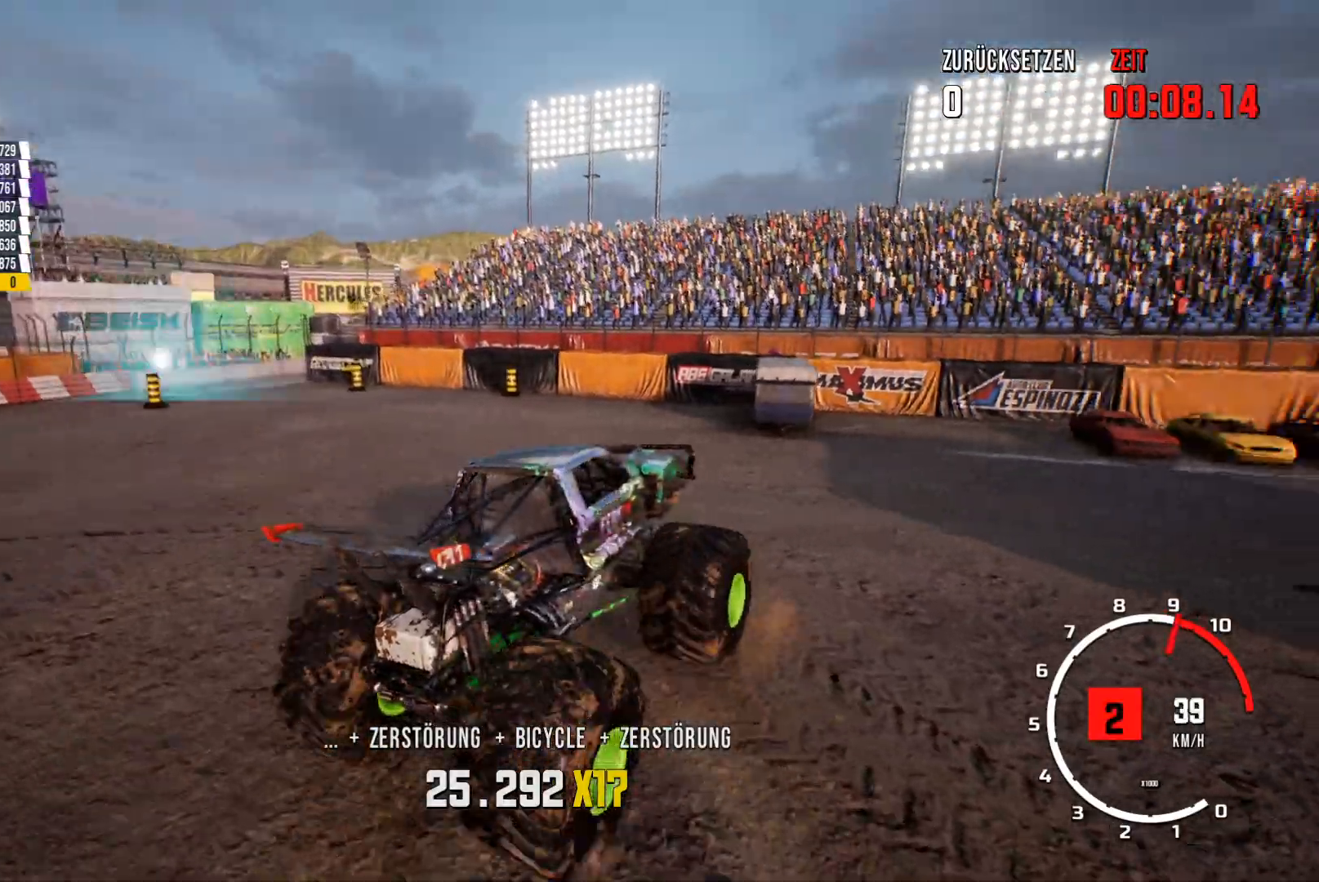
{"buttons": ["R2"], "left_stick": "left", "events": []}
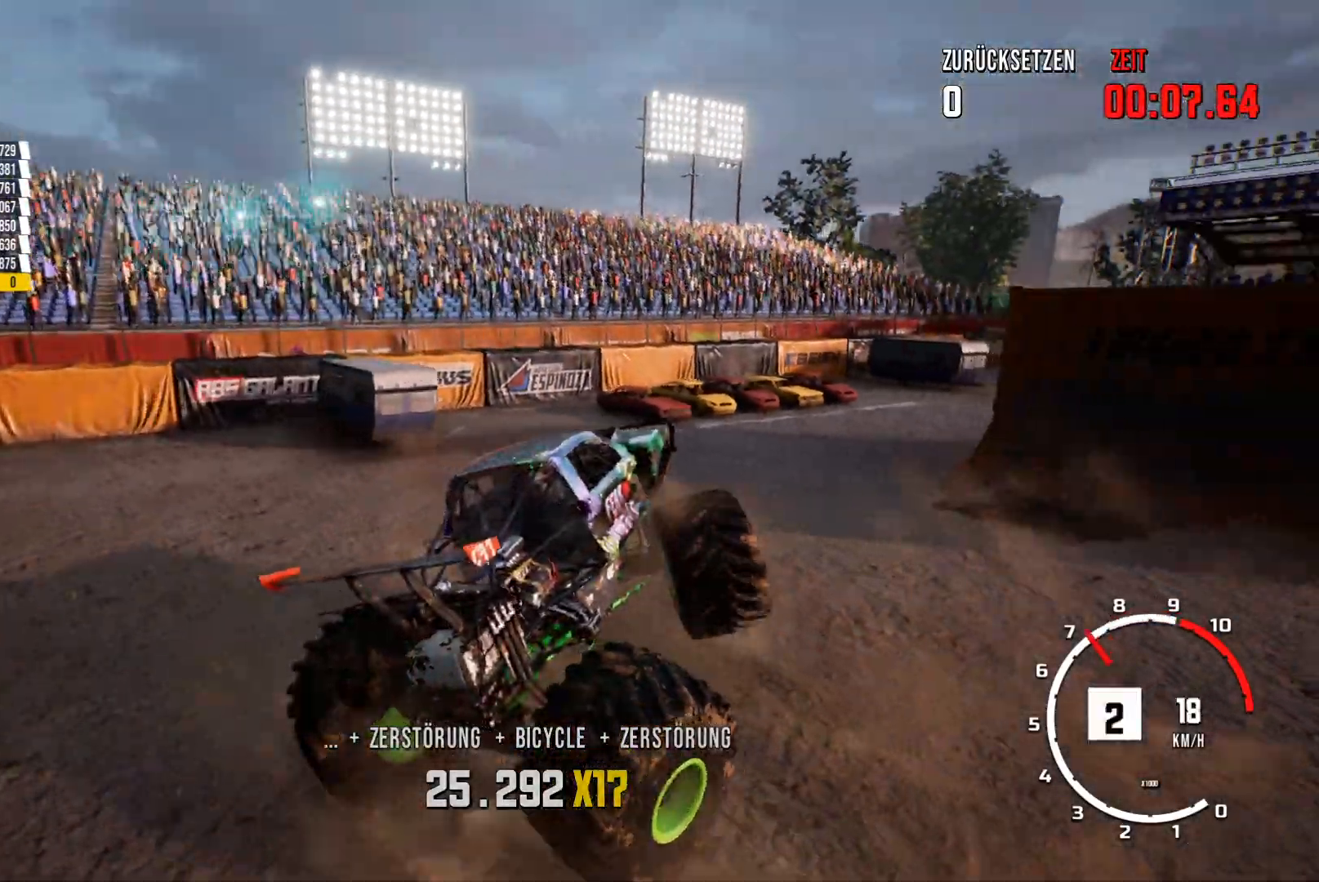
{"buttons": ["R2"], "left_stick": "left", "events": [[317, "left_stick", "center"], [468, "left_stick", "left"]]}
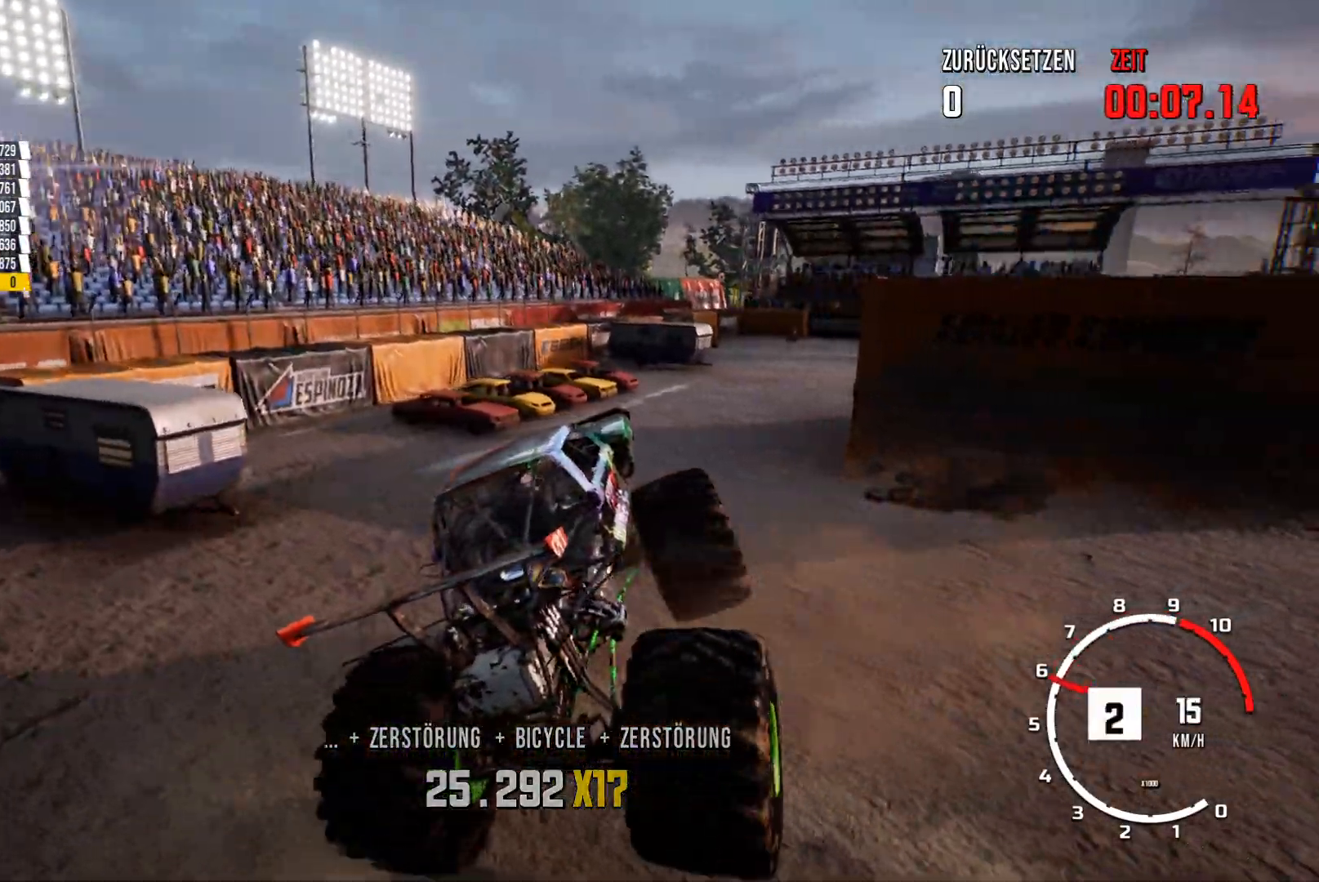
{"buttons": ["R2"], "left_stick": "left", "events": [[334, "left_stick", "center"], [501, "left_stick", "left"]]}